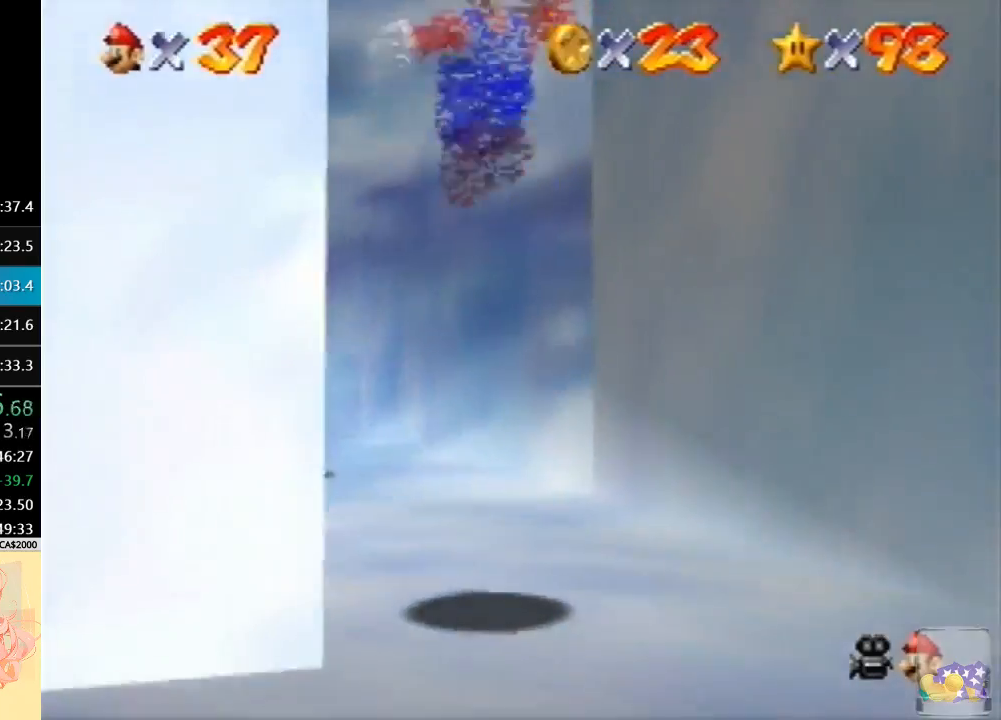
Gameplay with a controller (Nintendo layout); each line is a JSON object with the inputs held at the frame after it. "button_events" lists button changes between this image and that frame as [ms after this image, input, new state], when the widget could be followed in between (sticks are given only as held states). Not read: L3 R3.
{"buttons": ["C_DOWN"], "left_stick": "up-left", "button_events": [[33, "C_RIGHT", "up"], [133, "C_RIGHT", "down"], [267, "C_RIGHT", "up"], [333, "C_RIGHT", "down"], [467, "C_DOWN", "down"], [500, "C_RIGHT", "up"]]}
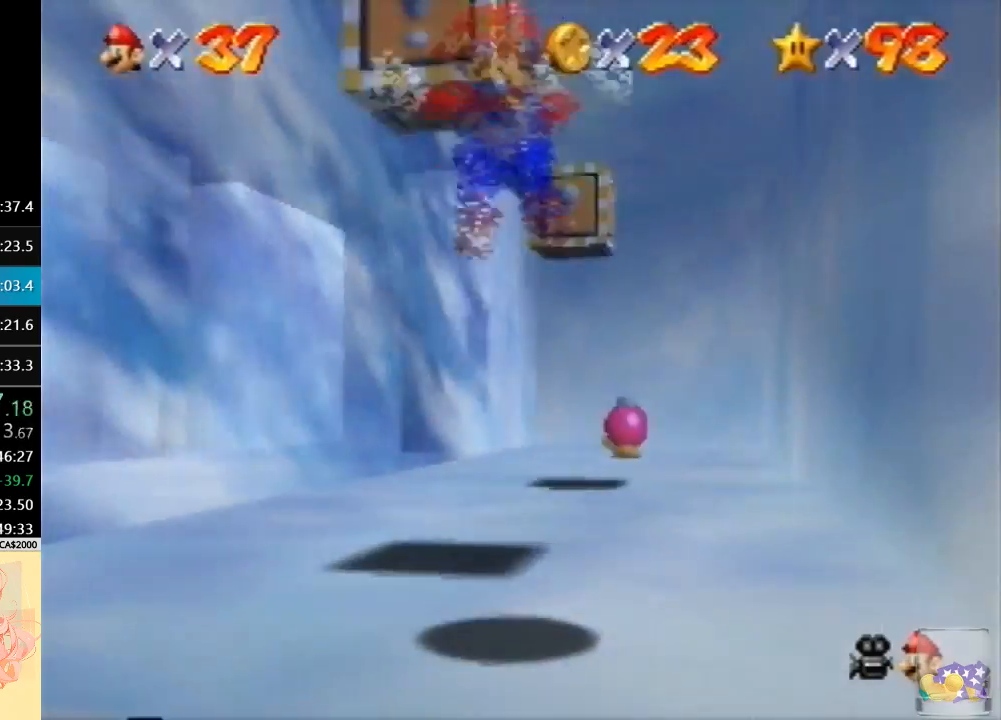
{"buttons": [], "left_stick": "up-right", "button_events": [[133, "C_DOWN", "up"]]}
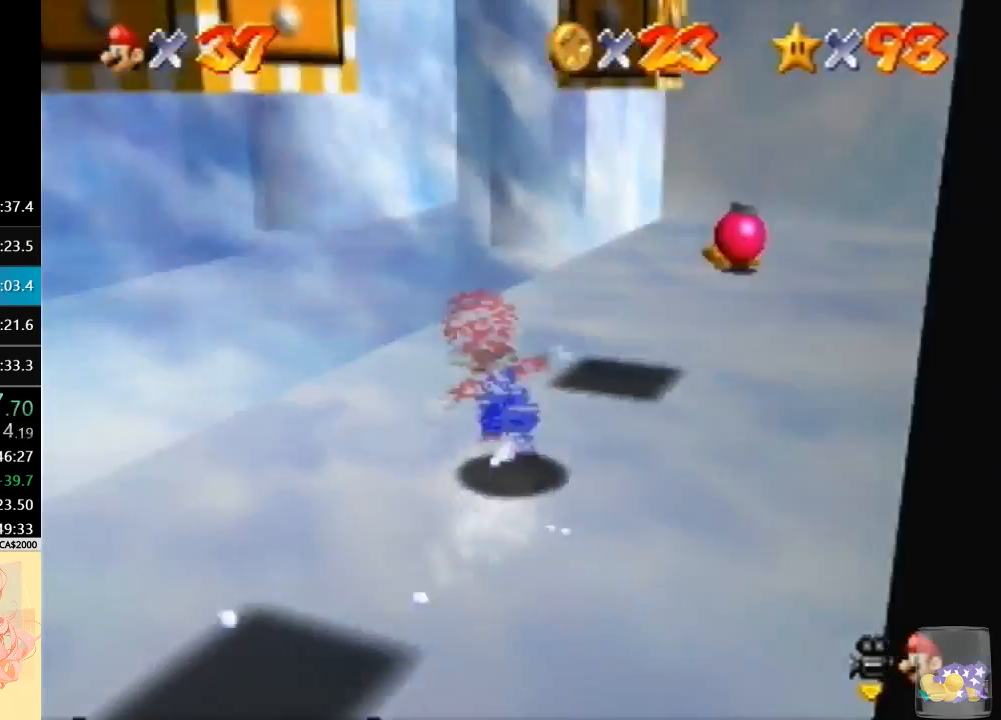
{"buttons": [], "left_stick": "right", "button_events": [[233, "A", "down"], [400, "A", "up"]]}
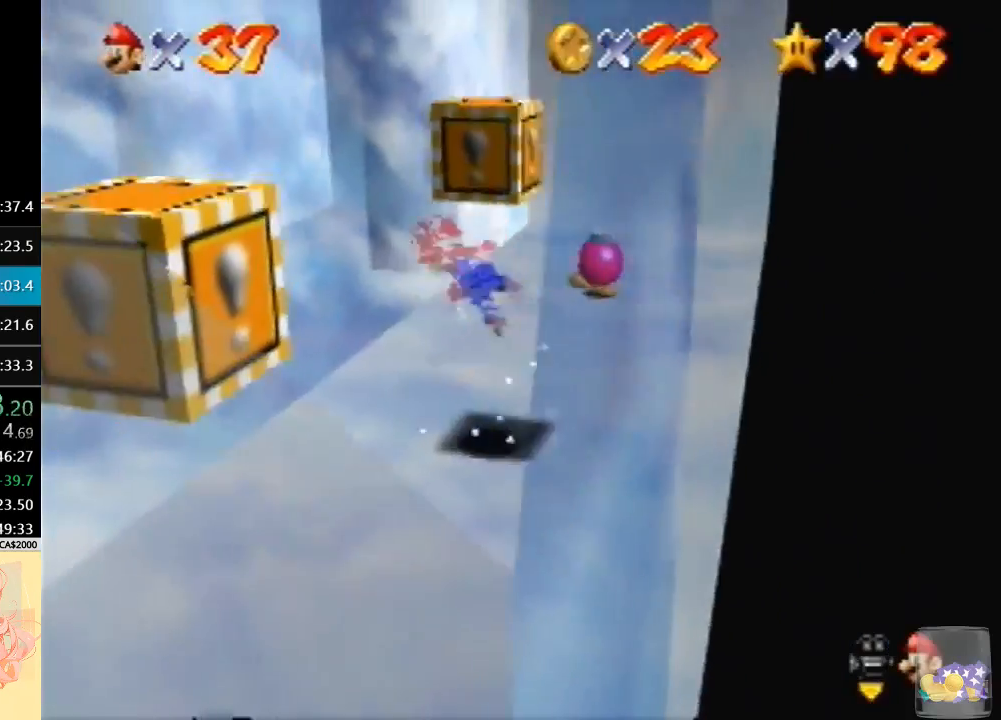
{"buttons": ["A"], "left_stick": "right", "button_events": [[200, "A", "down"]]}
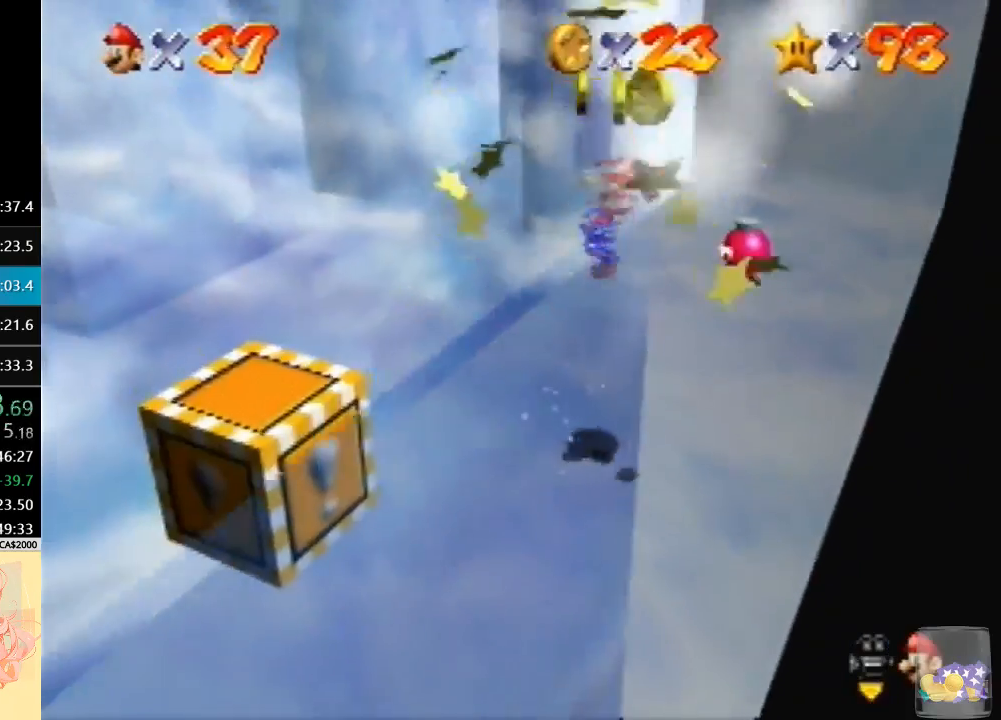
{"buttons": [], "left_stick": "left", "button_events": [[33, "B", "down"], [233, "A", "up"], [233, "B", "up"]]}
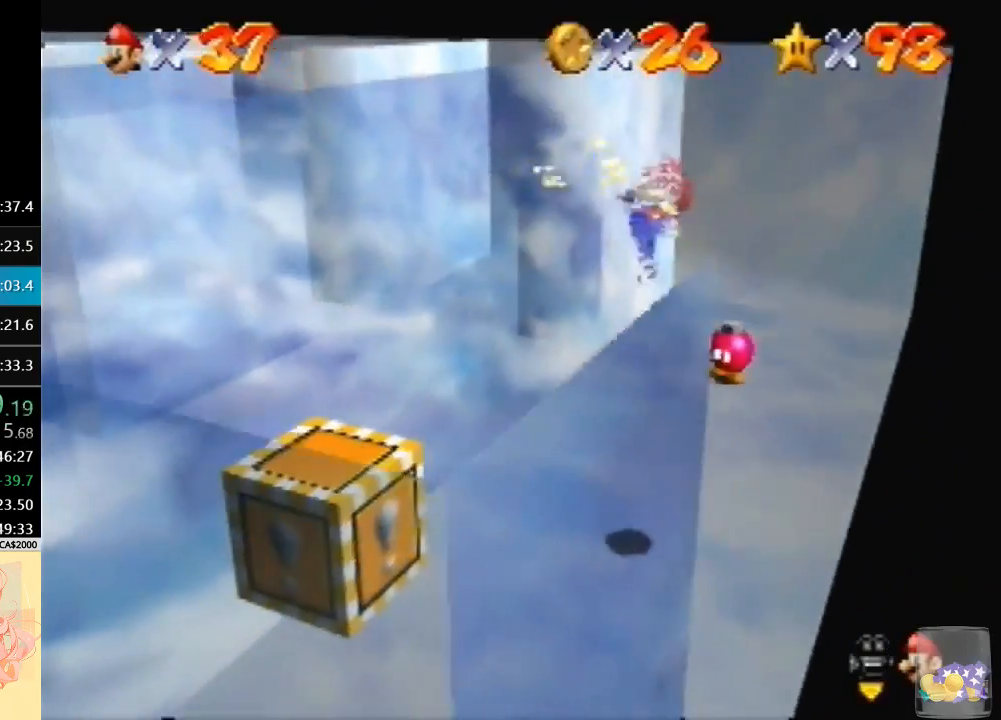
{"buttons": ["A"], "left_stick": "up-left", "button_events": [[433, "A", "down"]]}
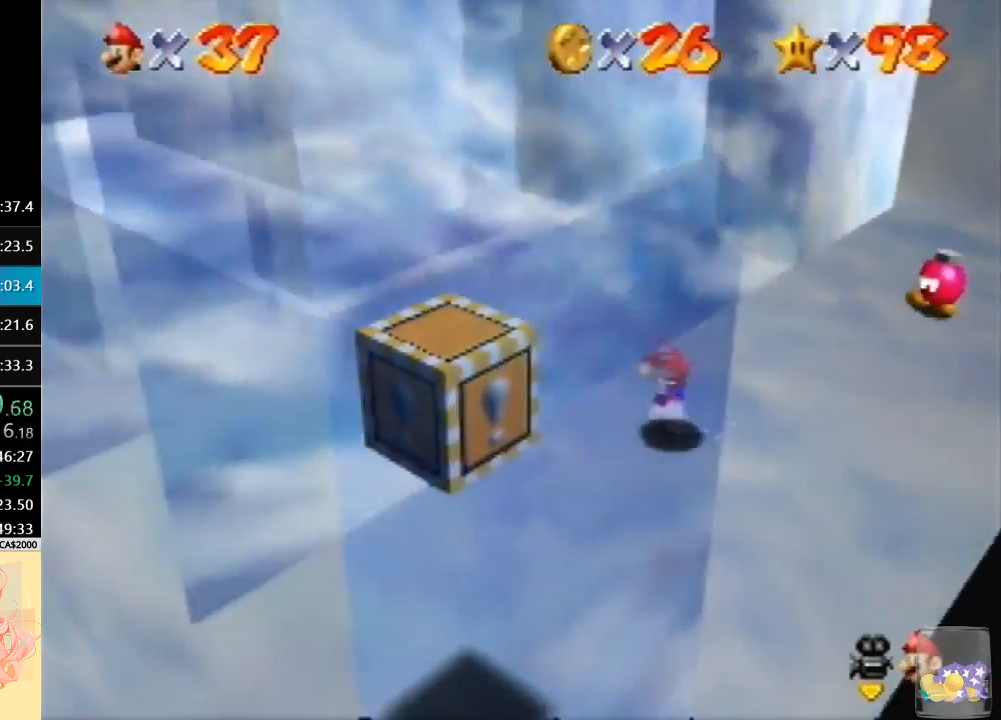
{"buttons": [], "left_stick": "up", "button_events": [[67, "A", "up"], [300, "R1", "down"], [367, "R1", "up"]]}
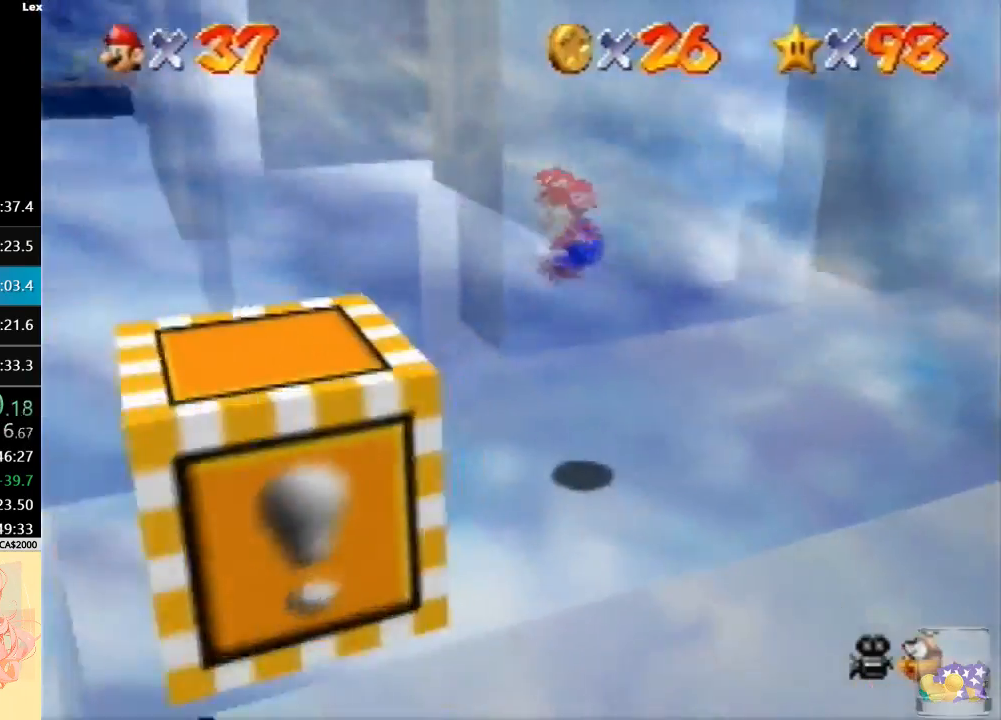
{"buttons": ["C_DOWN", "C_RIGHT"], "left_stick": "up", "button_events": [[200, "R1", "down"], [267, "C_RIGHT", "down"], [433, "R1", "up"], [500, "C_DOWN", "down"]]}
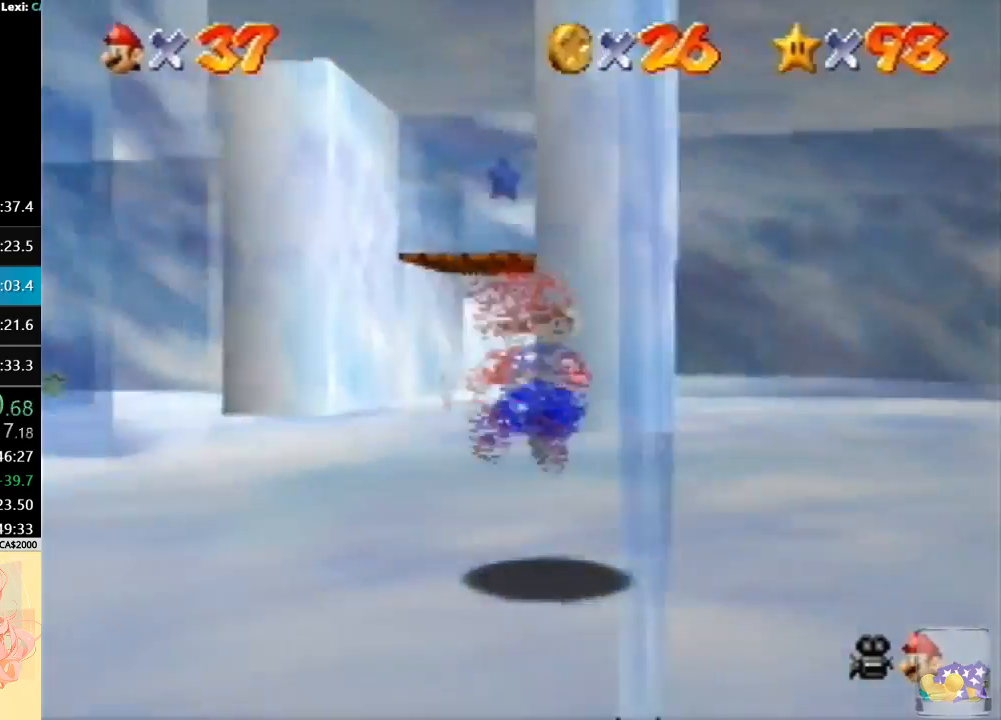
{"buttons": ["B"], "left_stick": "up-left", "button_events": [[67, "C_RIGHT", "up"], [200, "C_DOWN", "up"], [433, "B", "down"]]}
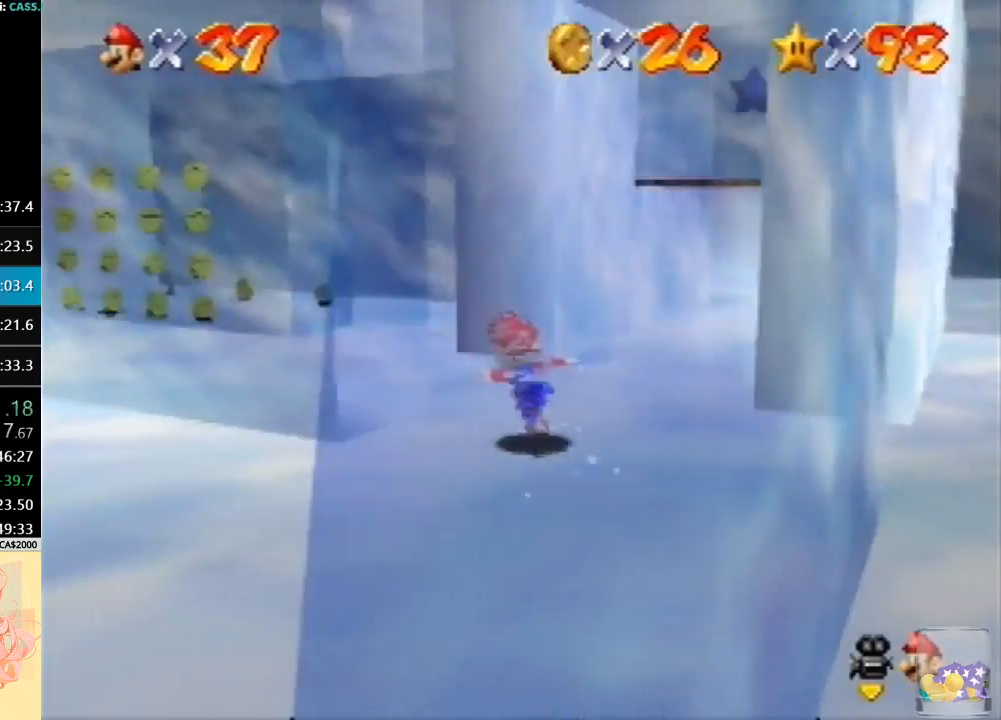
{"buttons": [], "left_stick": "left", "button_events": [[67, "B", "up"], [333, "A", "down"], [367, "B", "down"], [500, "A", "up"], [500, "B", "up"]]}
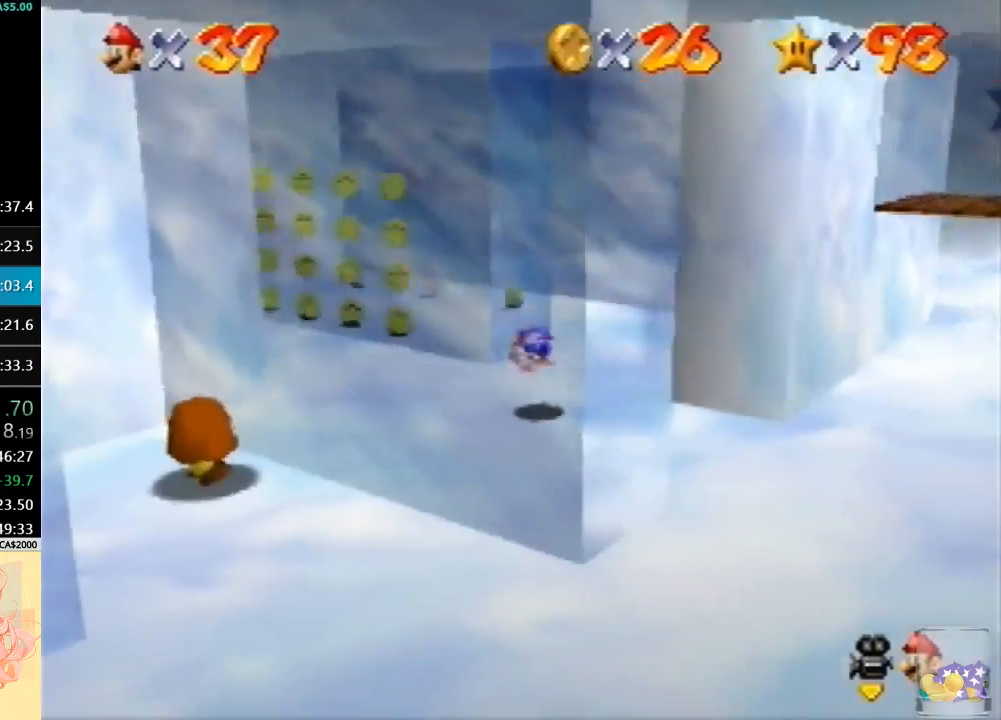
{"buttons": ["A"], "left_stick": "center", "button_events": [[433, "A", "down"]]}
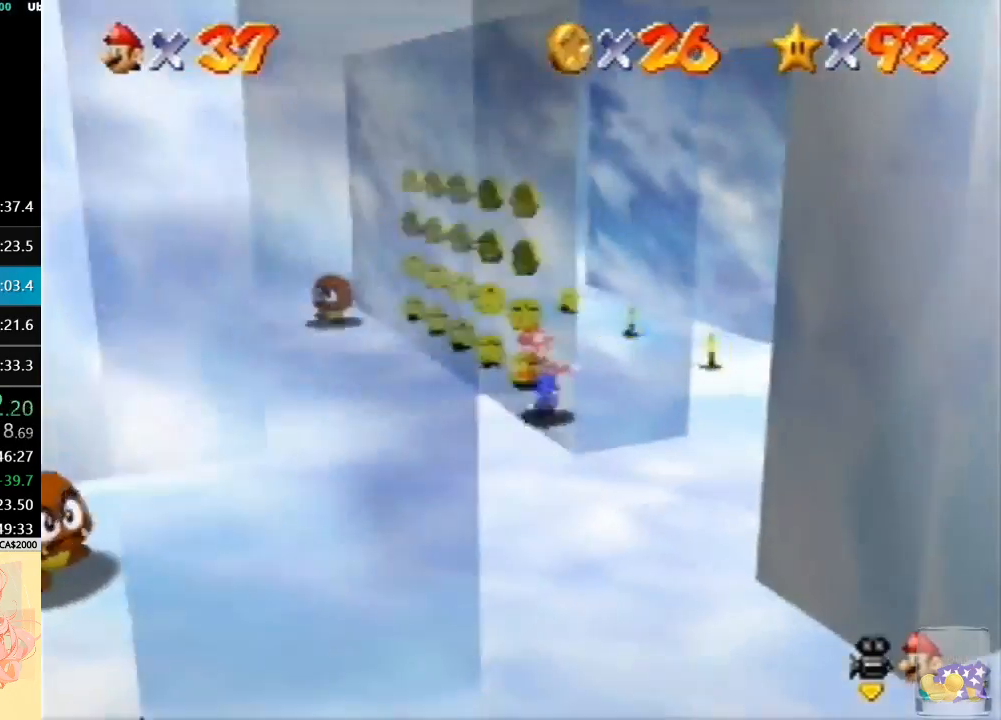
{"buttons": [], "left_stick": "up-right", "button_events": [[33, "A", "up"]]}
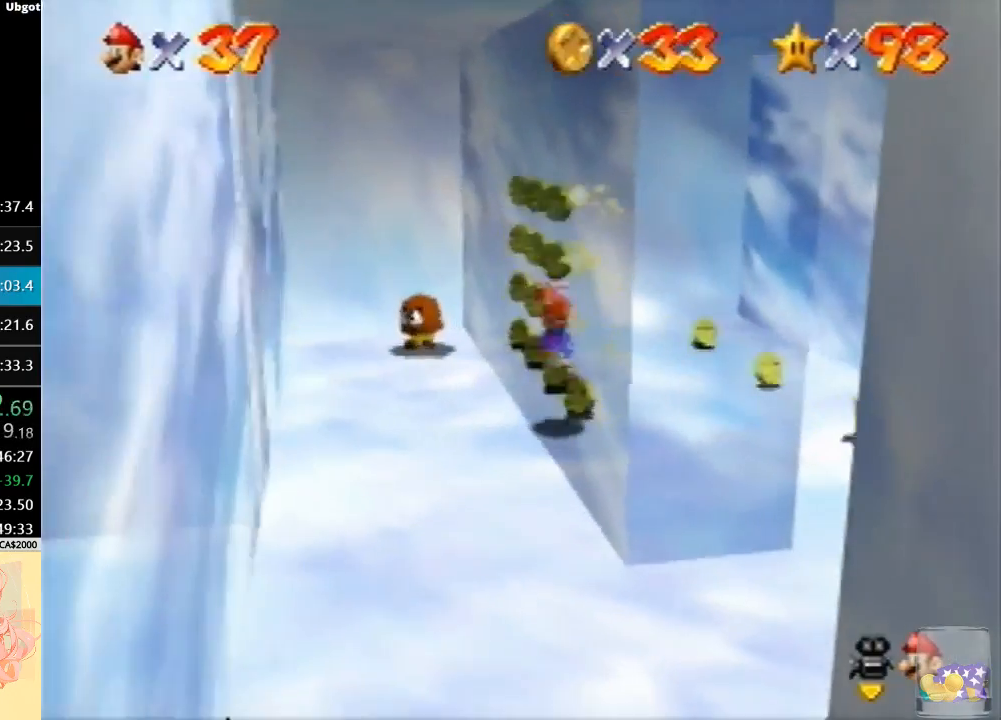
{"buttons": [], "left_stick": "up", "button_events": [[100, "A", "down"], [200, "A", "up"]]}
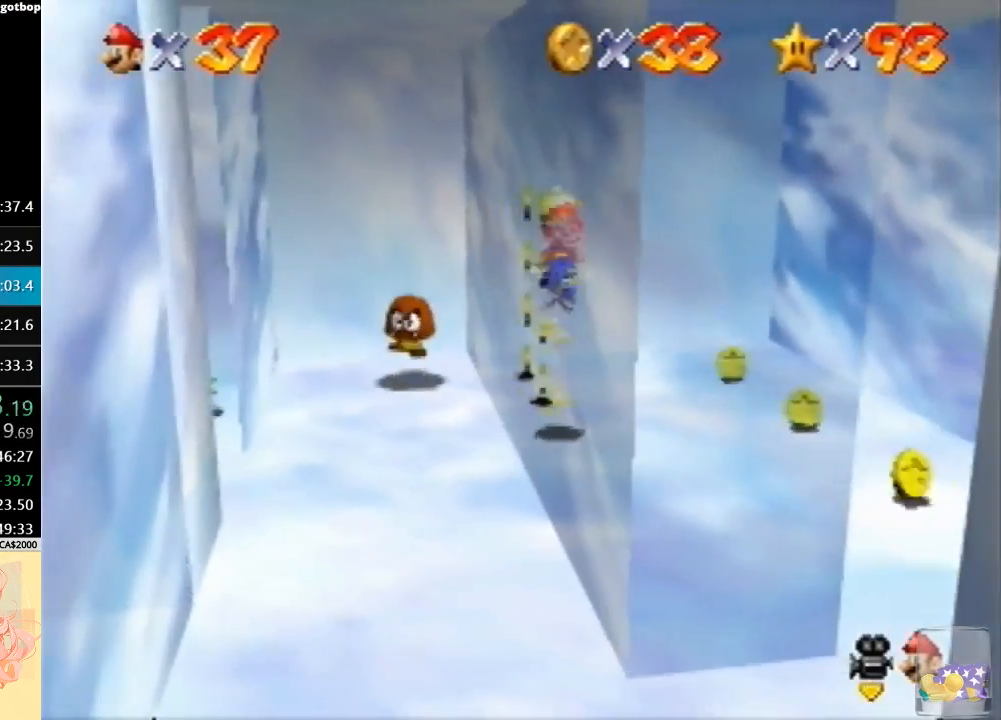
{"buttons": [], "left_stick": "down", "button_events": [[267, "A", "down"], [367, "A", "up"]]}
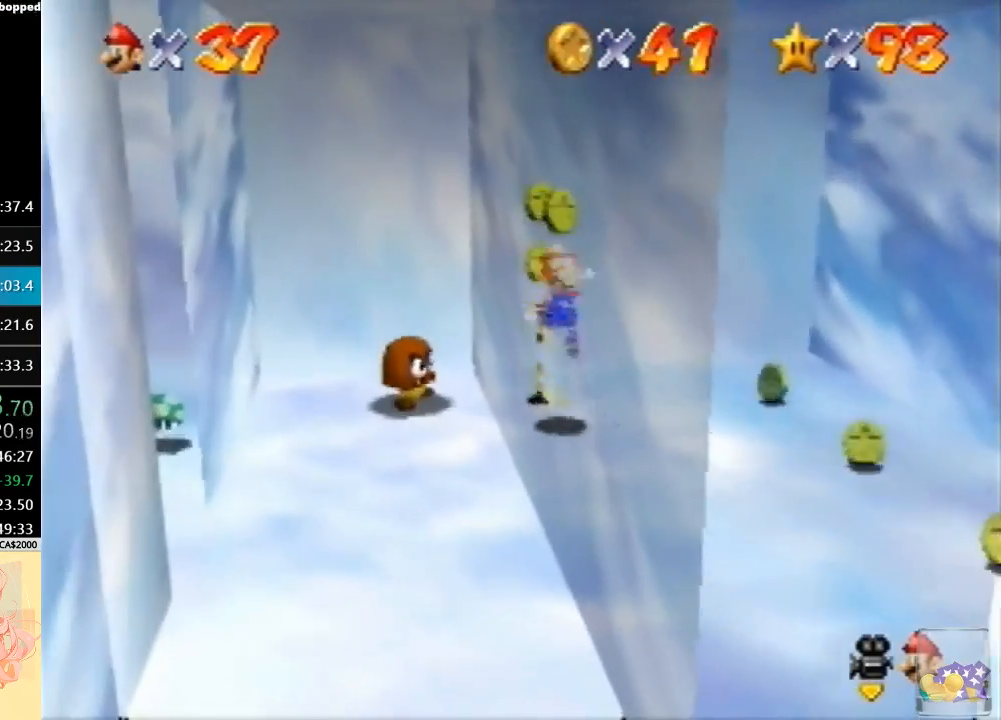
{"buttons": [], "left_stick": "right", "button_events": []}
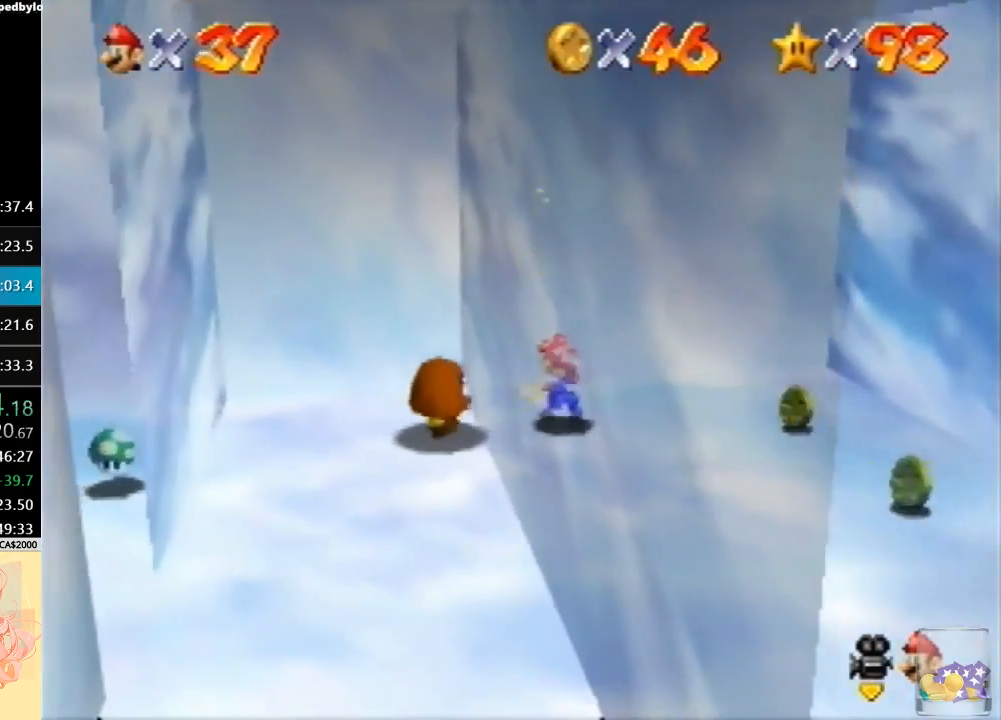
{"buttons": [], "left_stick": "down-right", "button_events": []}
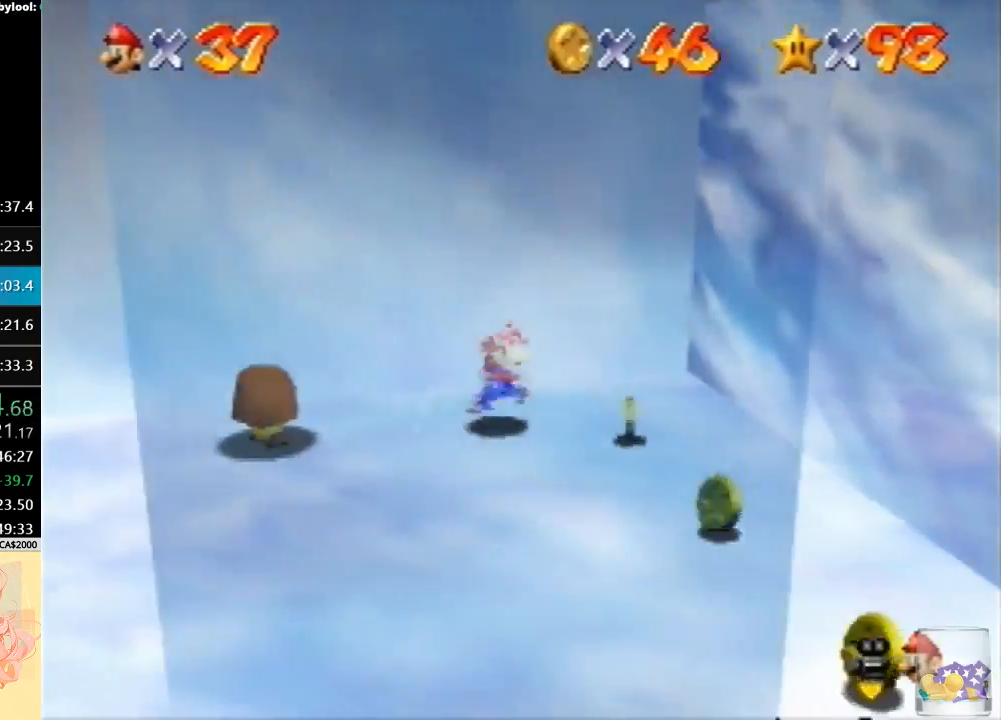
{"buttons": [], "left_stick": "down", "button_events": []}
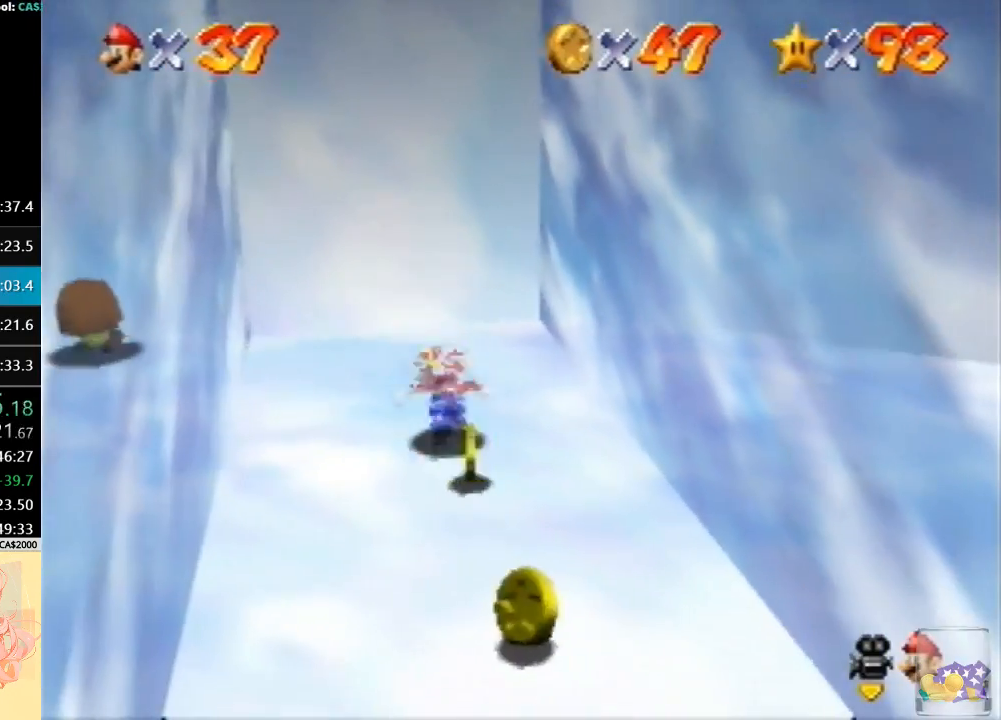
{"buttons": ["A", "B"], "left_stick": "right", "button_events": [[467, "A", "down"], [467, "B", "down"]]}
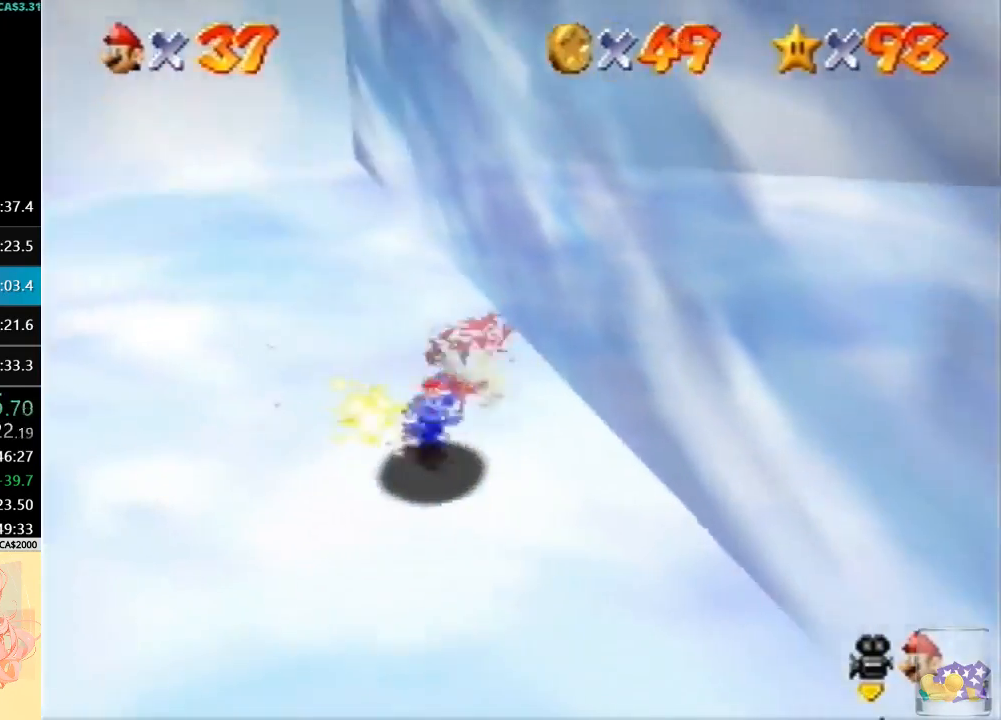
{"buttons": [], "left_stick": "up-right", "button_events": [[100, "A", "up"], [133, "B", "up"]]}
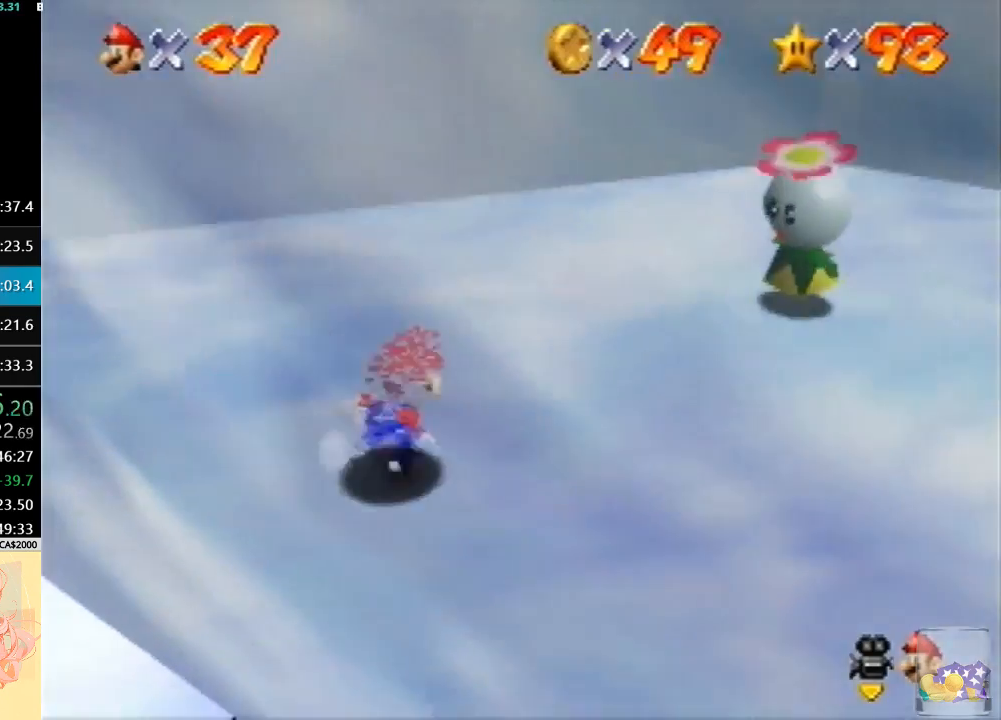
{"buttons": [], "left_stick": "down-right", "button_events": [[233, "B", "down"], [367, "B", "up"]]}
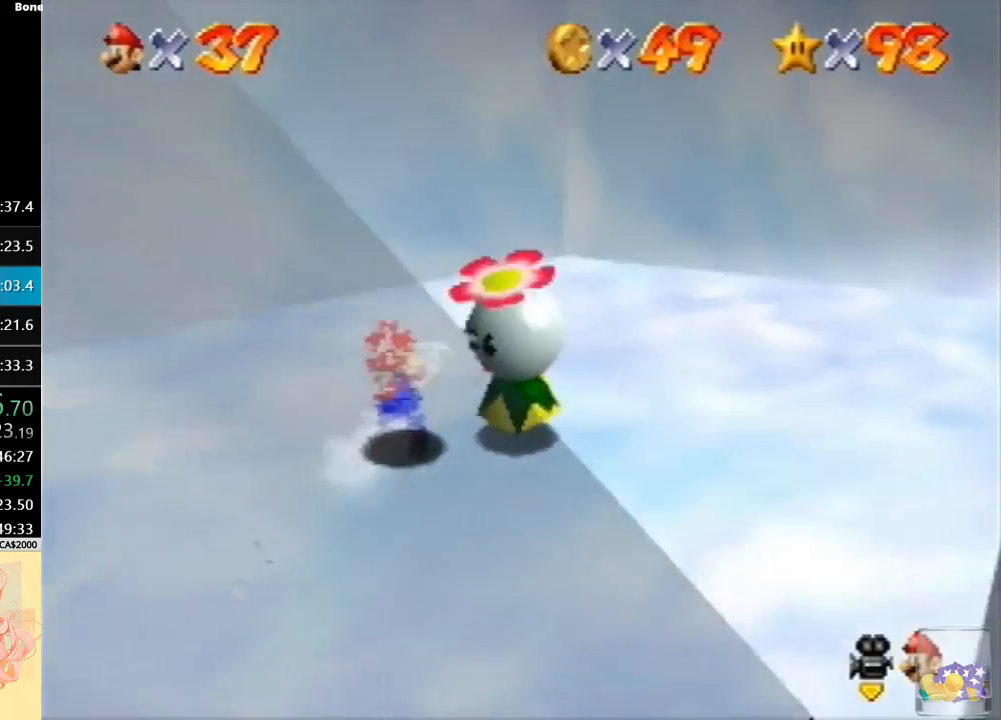
{"buttons": [], "left_stick": "down-right", "button_events": []}
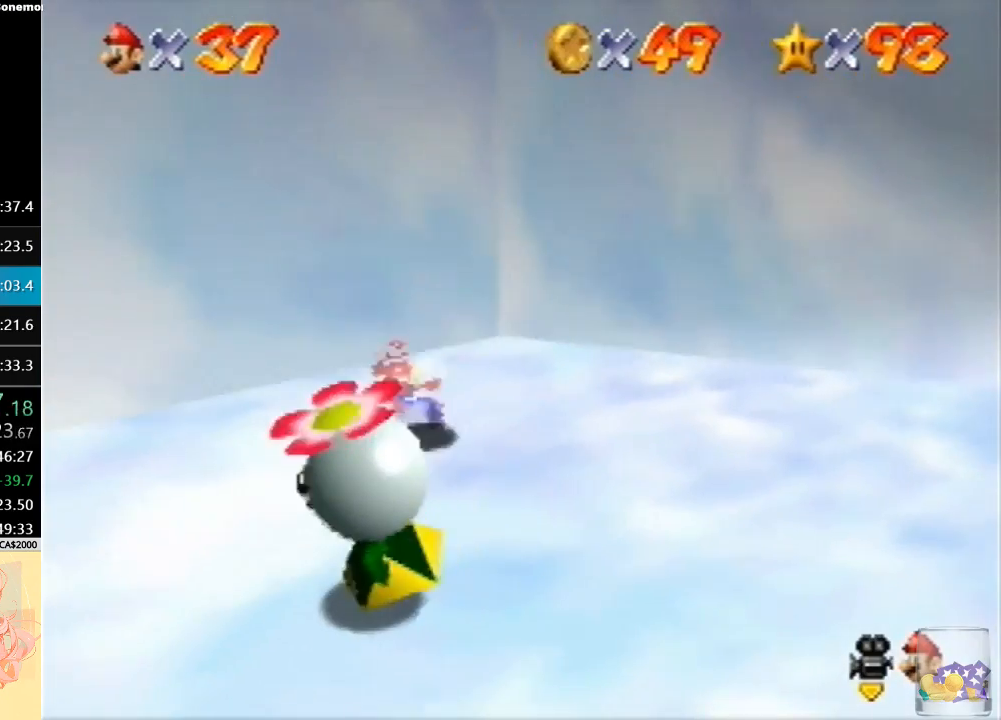
{"buttons": [], "left_stick": "down-left", "button_events": []}
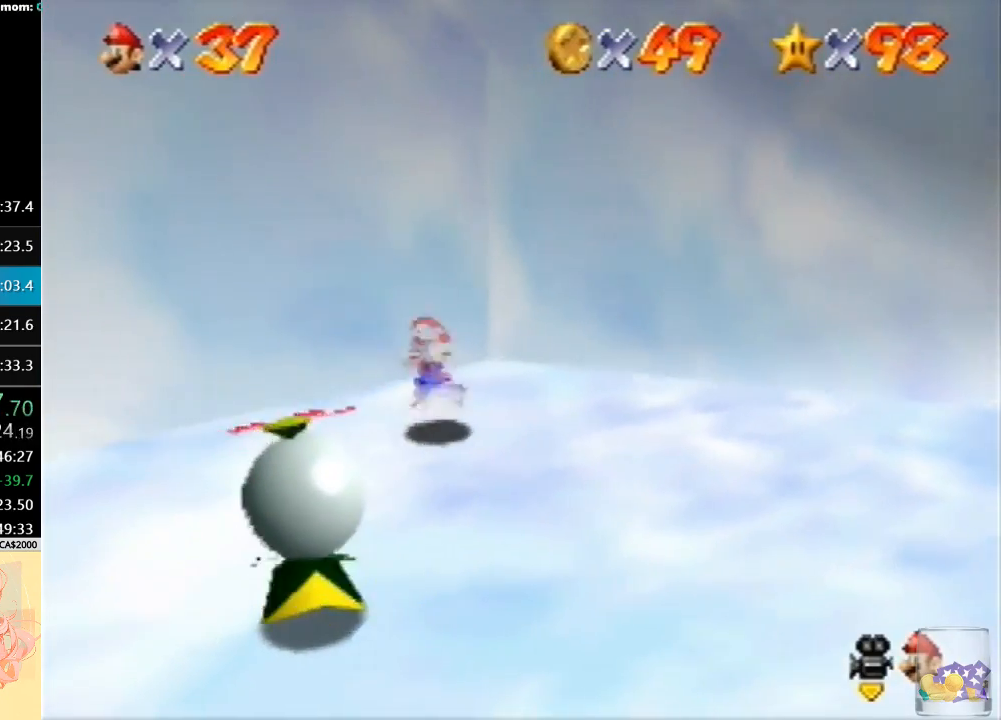
{"buttons": [], "left_stick": "center", "button_events": [[333, "B", "down"], [433, "B", "up"]]}
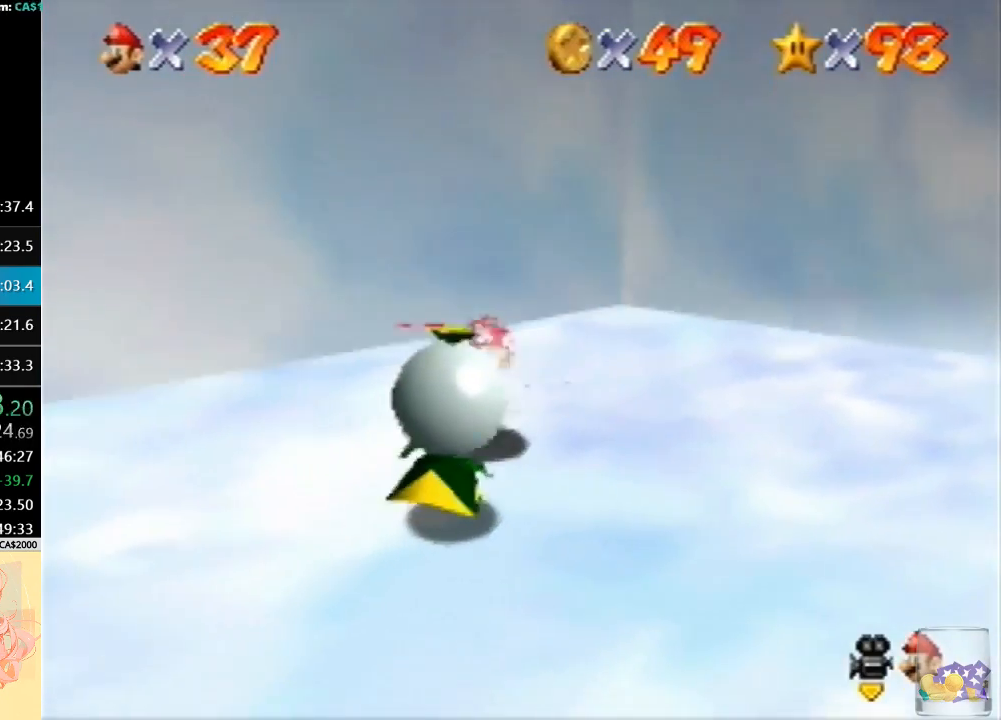
{"buttons": [], "left_stick": "down-left", "button_events": []}
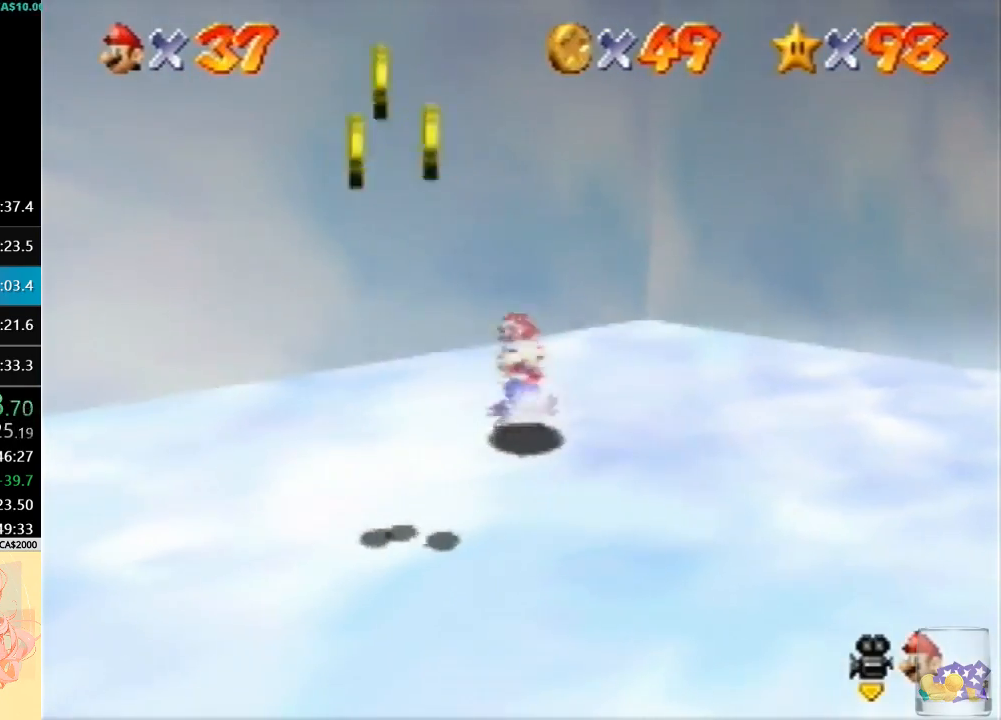
{"buttons": [], "left_stick": "down", "button_events": []}
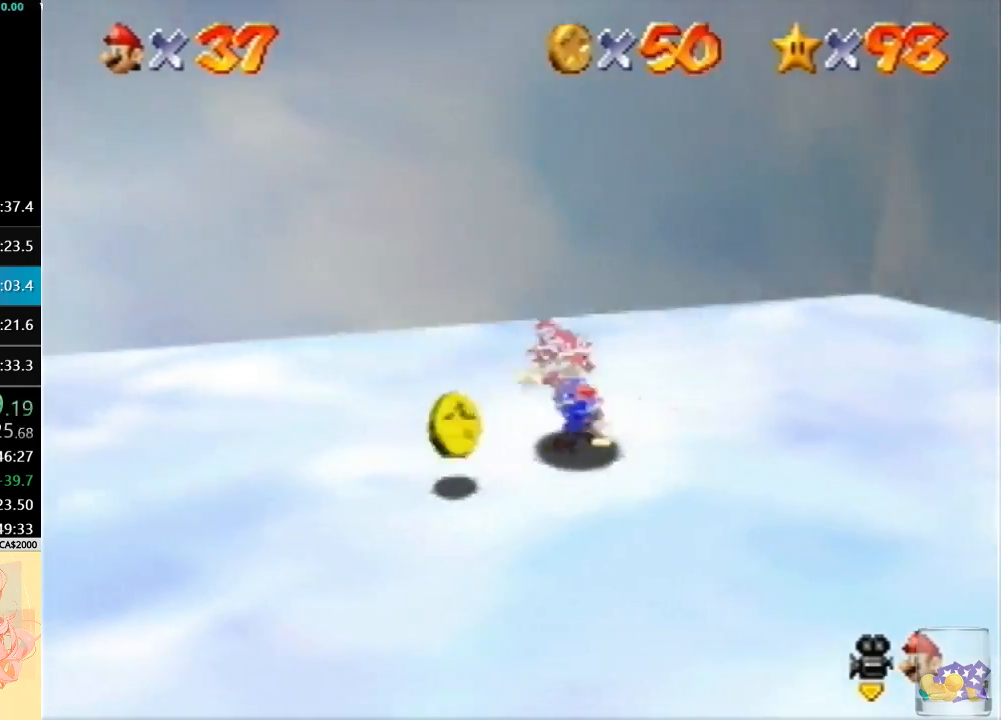
{"buttons": ["A", "B"], "left_stick": "right", "button_events": [[467, "A", "down"], [500, "B", "down"]]}
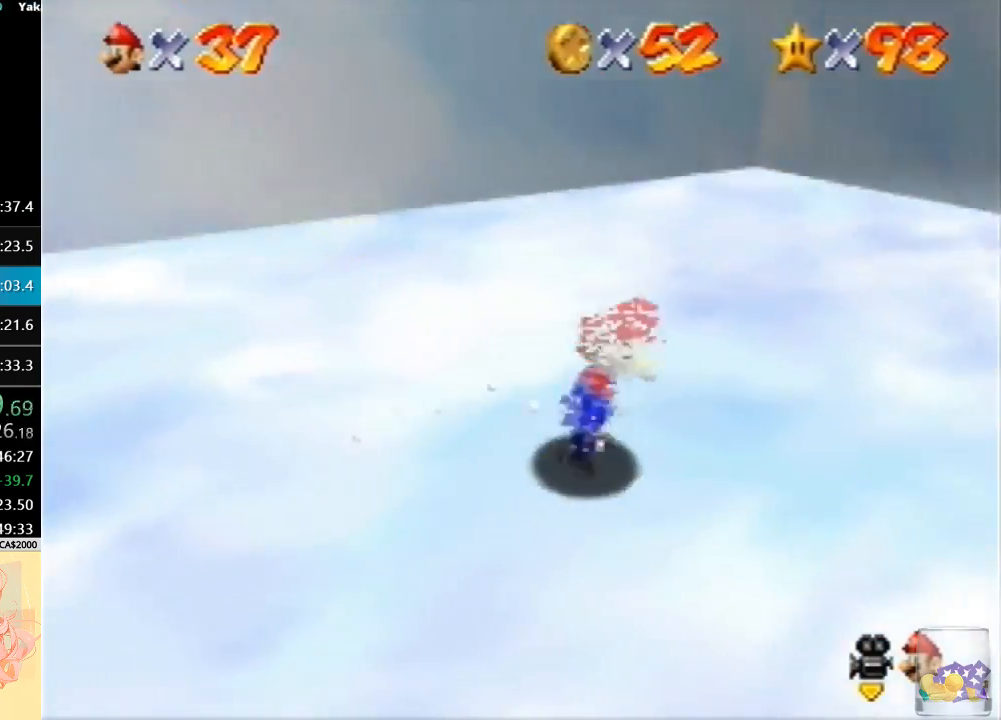
{"buttons": [], "left_stick": "up-right", "button_events": [[133, "A", "up"], [133, "B", "up"]]}
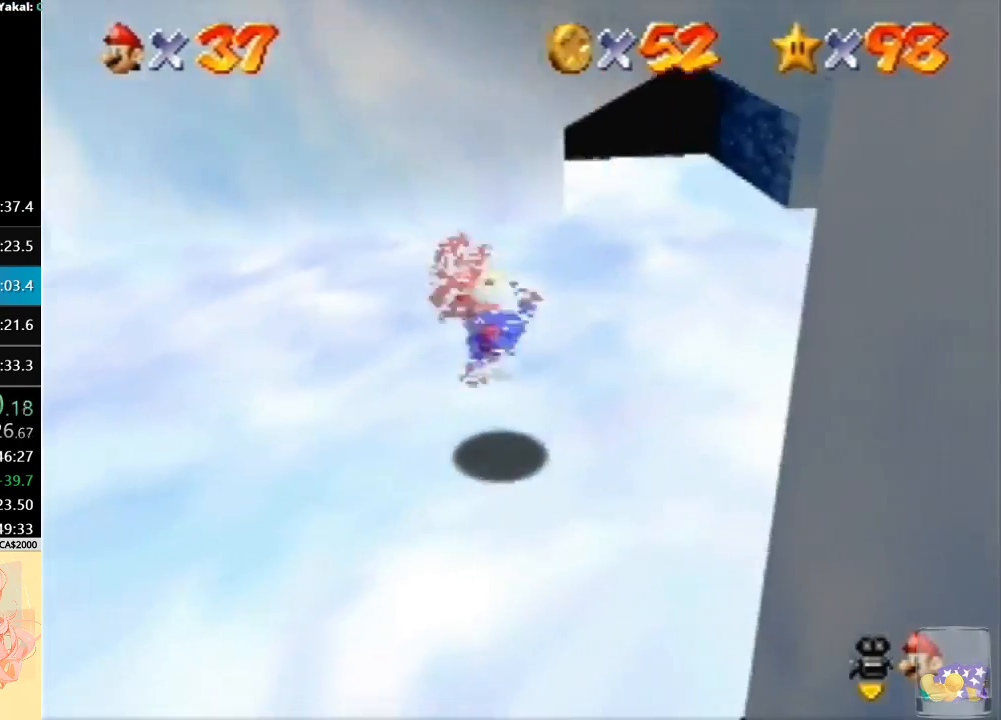
{"buttons": ["B"], "left_stick": "up", "button_events": [[467, "B", "down"]]}
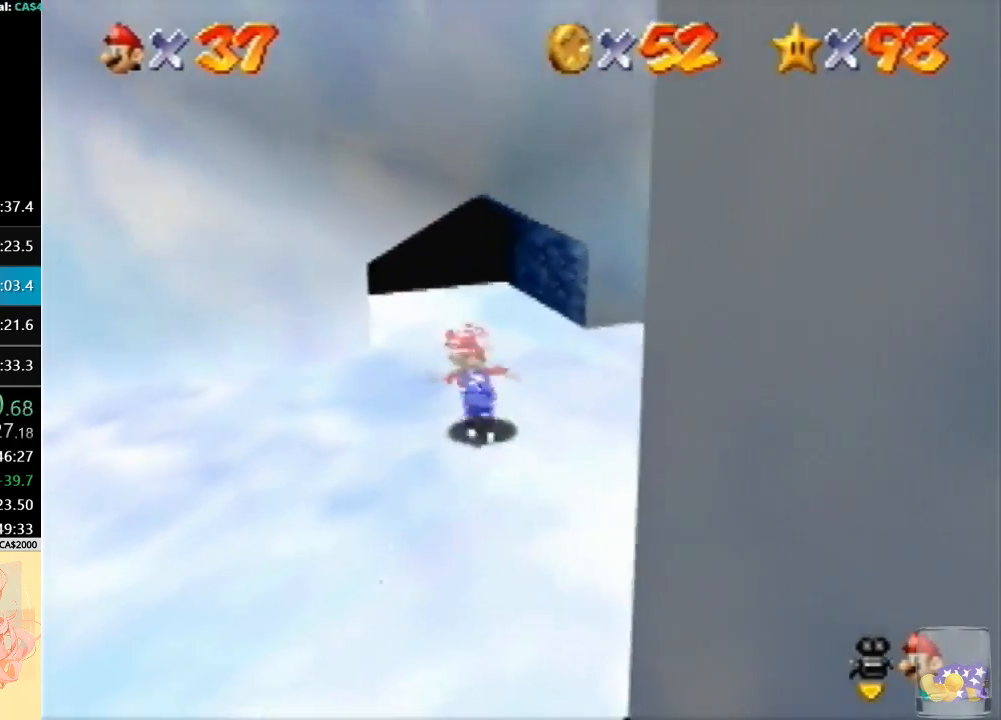
{"buttons": [], "left_stick": "up", "button_events": [[100, "B", "up"]]}
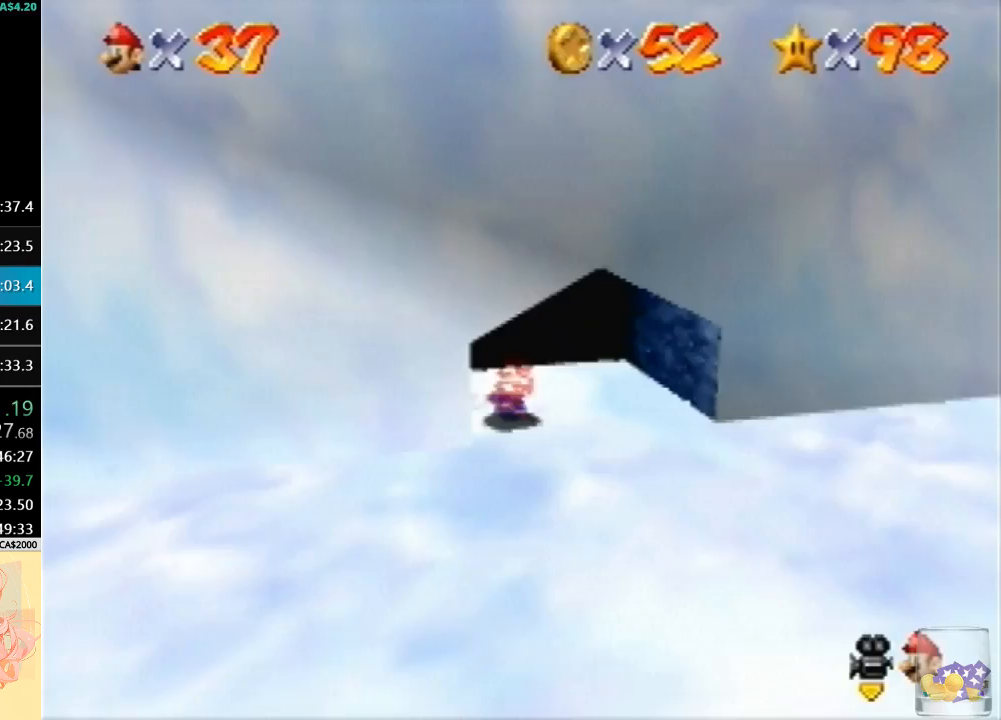
{"buttons": [], "left_stick": "center", "button_events": []}
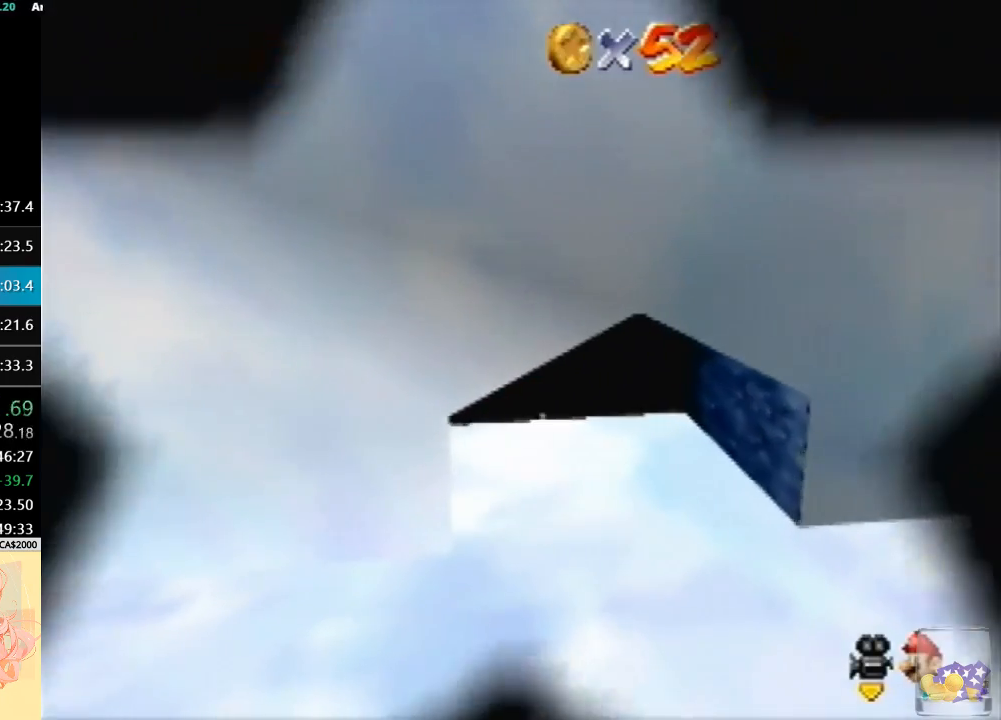
{"buttons": [], "left_stick": "center", "button_events": []}